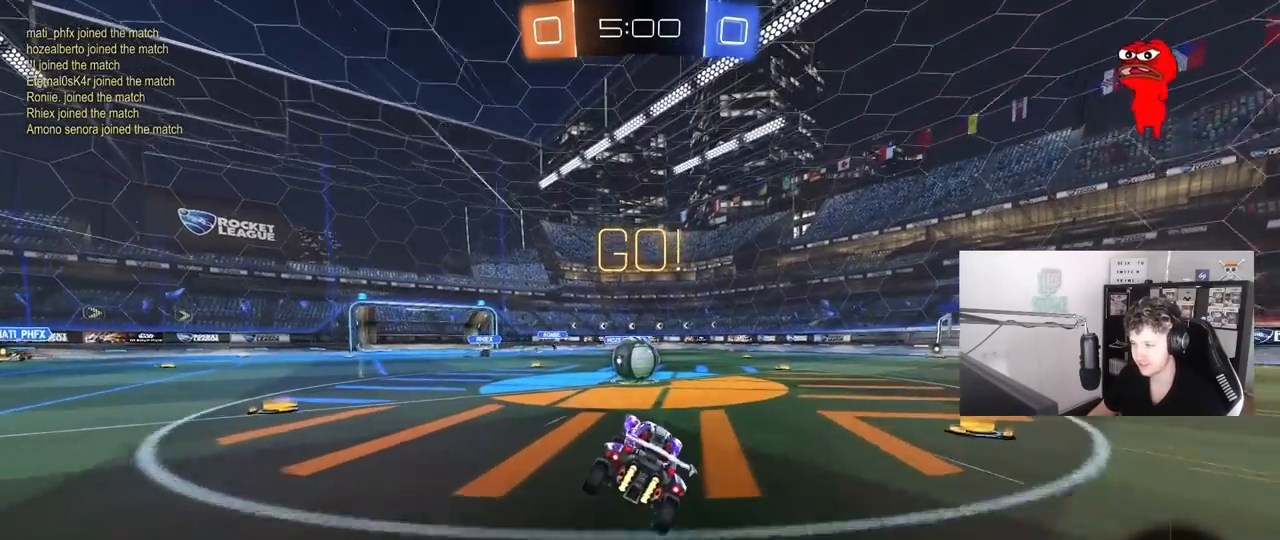
Gameplay with keyboard and mouse; each line is a JSON object with the keys and mouse buttons held at the frame after it. "events" lists presses ("down") and releases ("up") of "1", "2", "3", "4", "5", "a", "alt", "c", "caps_lock", "ctrl", "d", "e", "f", "g", "q", "r", "s", "shift", "space", "t", "tab", "v", "w", "x", "z", "mouse_left", "mouse_wheel" and "mouse_right" between this image and that frame as [ms after this image, input, new state], when the widget could be followed in between. "mouse_left", "mouse_wheel", "mouse_right" = the "left", "wheel", "right" buttons of the "mouse" list. No other keys are recorded. "wheel" means that the mouse wheel is clicked or scrolled. "mouse_move" is the direction in which the mouse moves at that frame (one of eight, or "still"), when it could be read.
{"keys": ["d", "shift", "w"], "mouse": ["left"], "mouse_move": "still", "events": [[233, "a", "down"], [233, "w", "down"], [283, "mouse_left", "down"], [283, "mouse_right", "down"], [333, "a", "up"], [433, "d", "down"], [433, "shift", "down"], [483, "mouse_right", "up"]]}
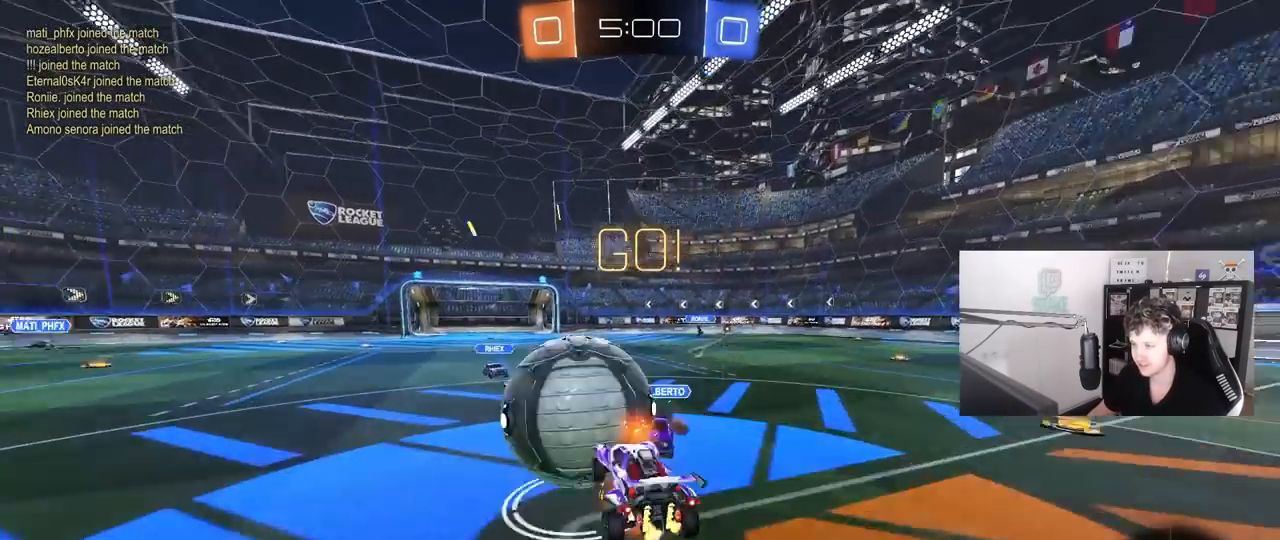
{"keys": ["d", "shift"], "mouse": [], "mouse_move": "still", "events": [[17, "mouse_right", "down"], [67, "w", "up"], [117, "s", "down"], [167, "mouse_left", "up"], [217, "mouse_right", "up"], [350, "s", "up"]]}
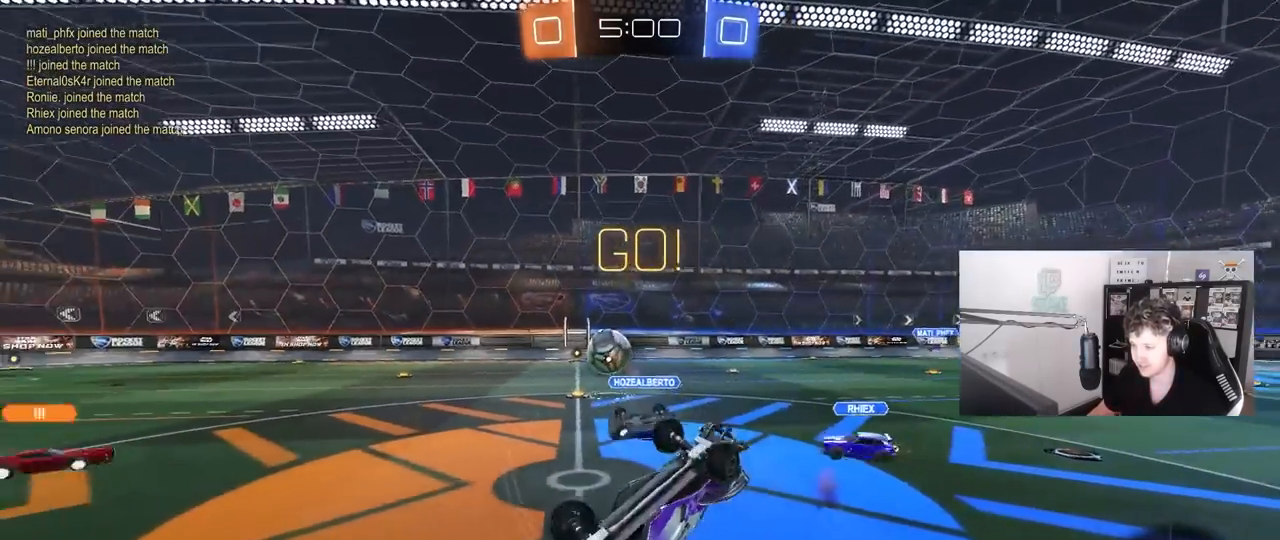
{"keys": [], "mouse": [], "mouse_move": "still", "events": [[33, "w", "down"], [183, "shift", "up"], [183, "space", "down"], [317, "space", "up"], [367, "d", "up"], [367, "w", "up"]]}
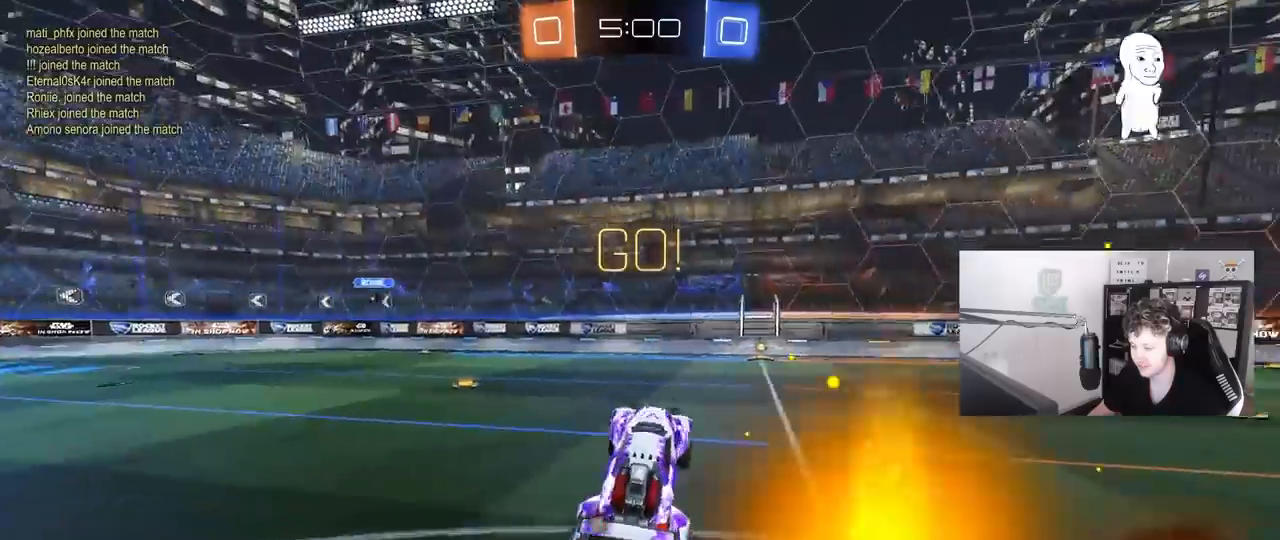
{"keys": ["tab", "w"], "mouse": ["left"], "mouse_move": "still", "events": [[50, "tab", "down"], [150, "mouse_left", "down"], [283, "w", "down"], [383, "d", "down"], [383, "mouse_right", "down"], [433, "d", "up"], [467, "mouse_right", "up"]]}
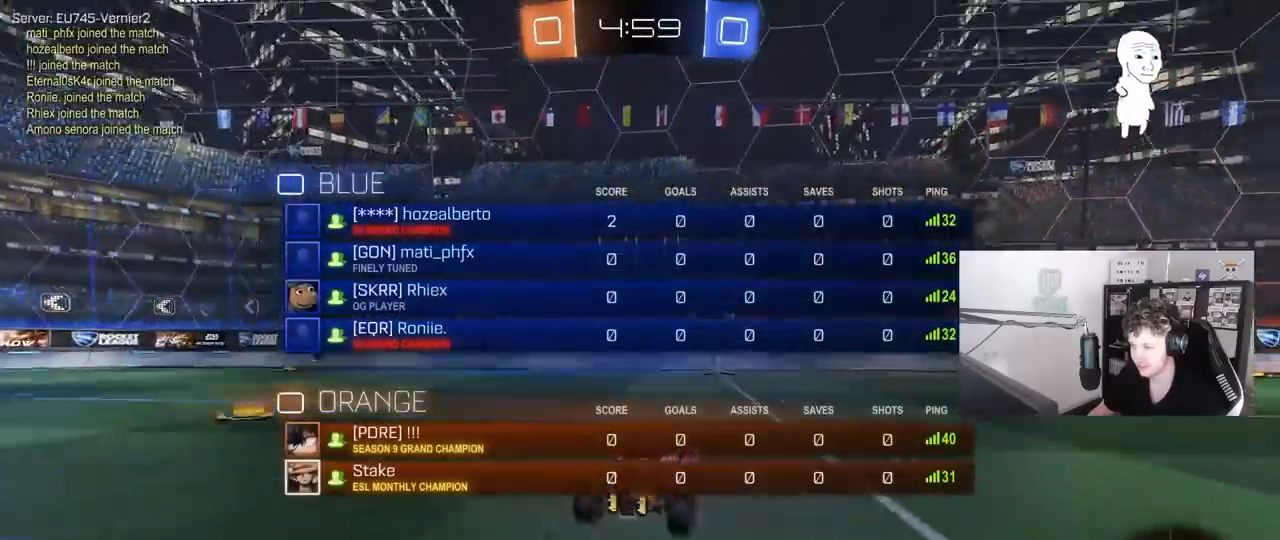
{"keys": ["space"], "mouse": [], "mouse_move": "still", "events": [[17, "mouse_right", "down"], [117, "mouse_left", "up"], [217, "mouse_right", "up"], [400, "space", "down"], [450, "w", "up"], [483, "tab", "up"]]}
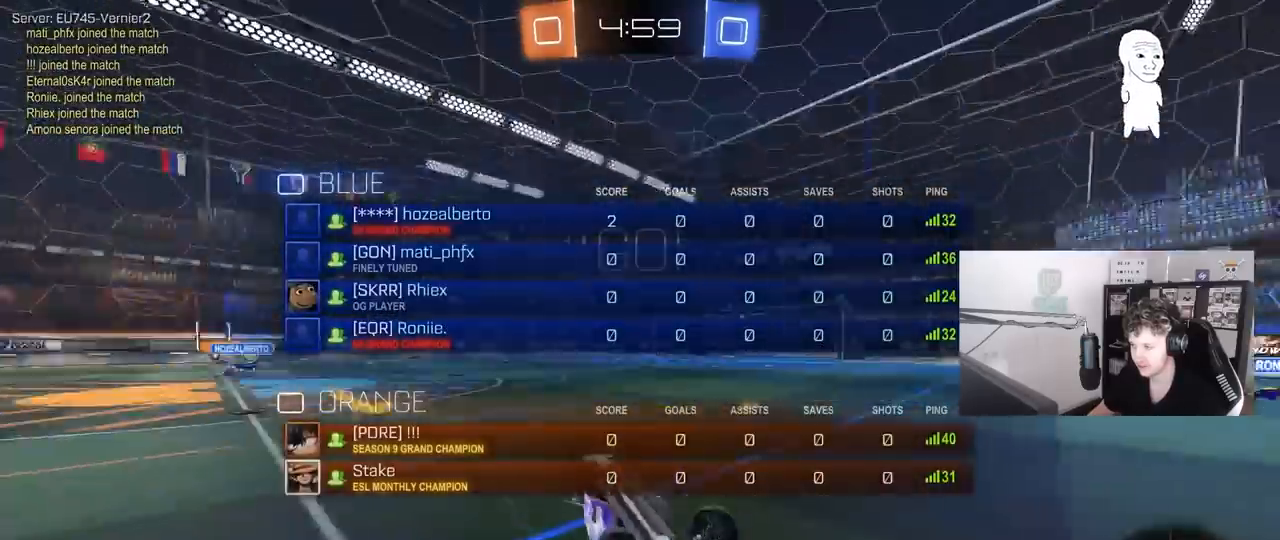
{"keys": ["d", "w"], "mouse": [], "mouse_move": "still", "events": [[33, "space", "up"], [133, "d", "down"], [283, "d", "up"], [417, "d", "down"], [500, "w", "down"]]}
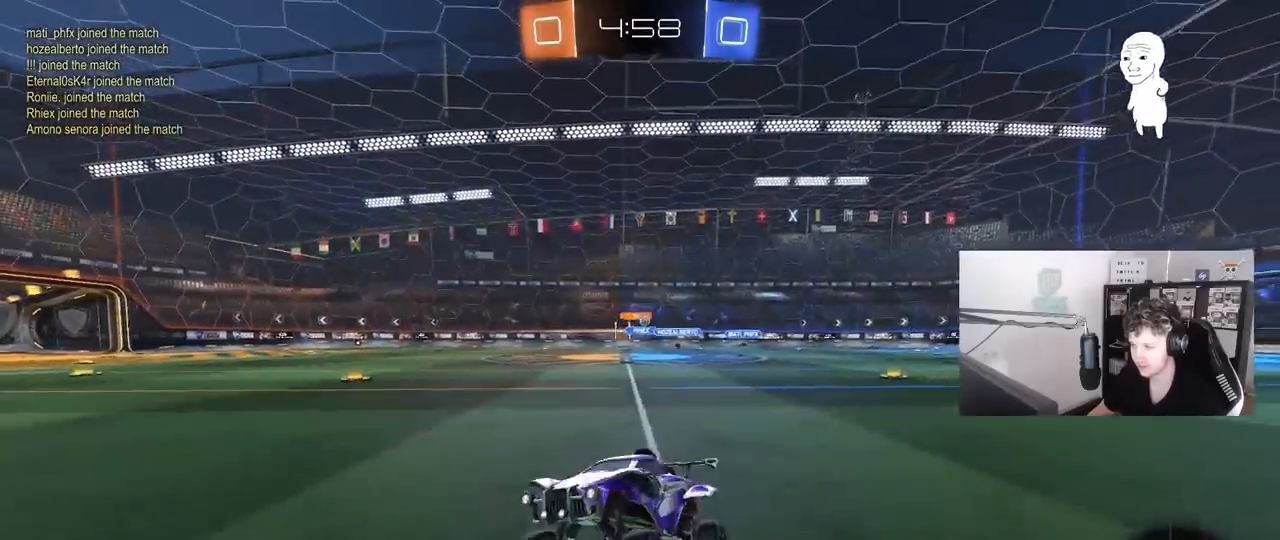
{"keys": ["d", "w"], "mouse": [], "mouse_move": "still", "events": [[250, "shift", "down"], [383, "shift", "up"]]}
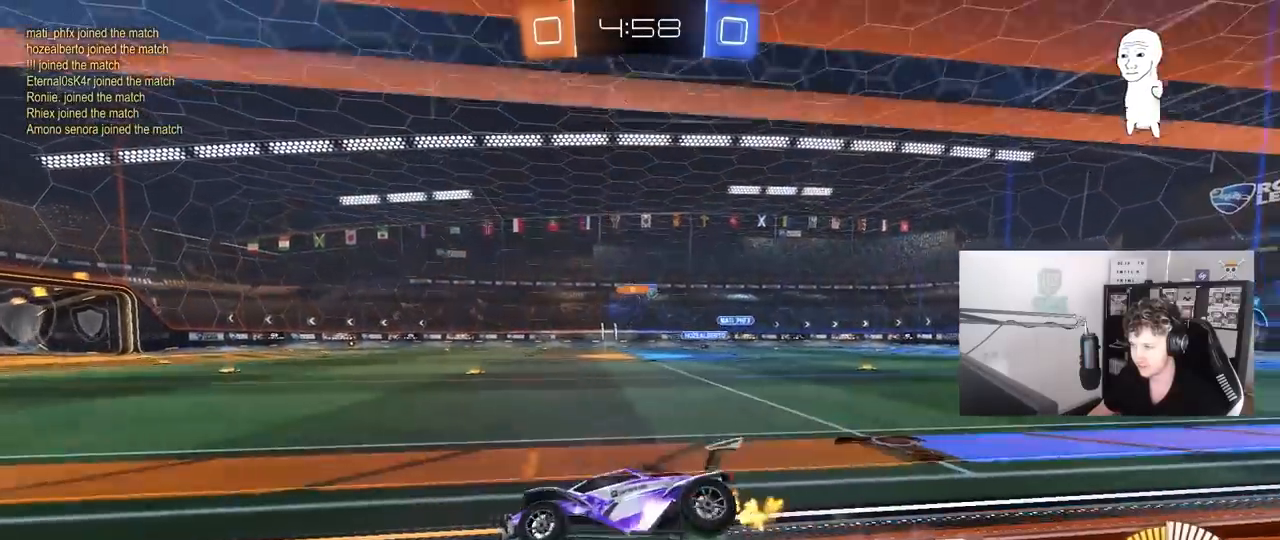
{"keys": ["d", "w"], "mouse": [], "mouse_move": "still", "events": [[217, "shift", "down"], [300, "shift", "up"]]}
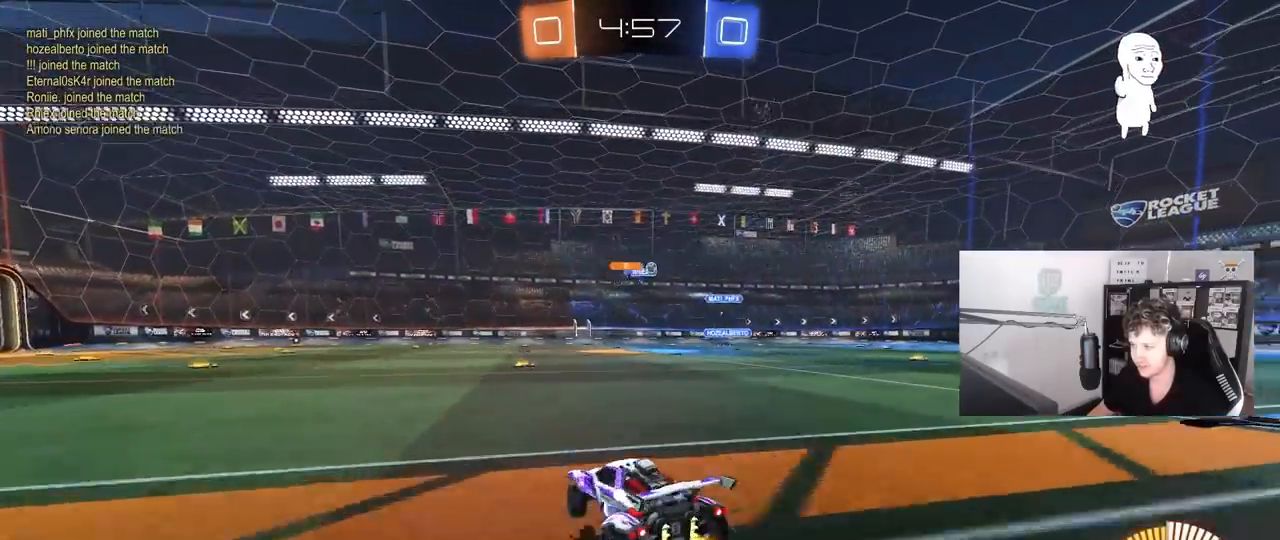
{"keys": ["d", "s", "shift"], "mouse": [], "mouse_move": "still", "events": [[83, "d", "up"], [83, "mouse_left", "down"], [133, "mouse_right", "down"], [233, "d", "down"], [233, "mouse_right", "up"], [233, "shift", "down"], [267, "mouse_right", "down"], [317, "w", "up"], [367, "s", "down"], [417, "mouse_left", "up"], [500, "mouse_right", "up"]]}
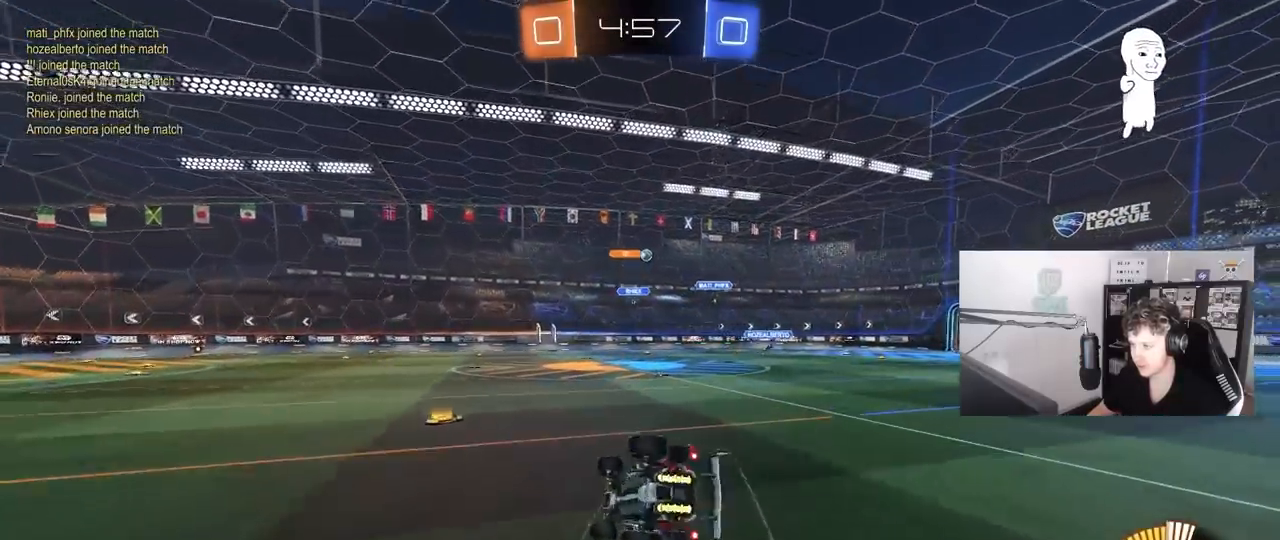
{"keys": ["d", "shift"], "mouse": [], "mouse_move": "still", "events": [[100, "s", "up"], [433, "s", "down"], [483, "s", "up"]]}
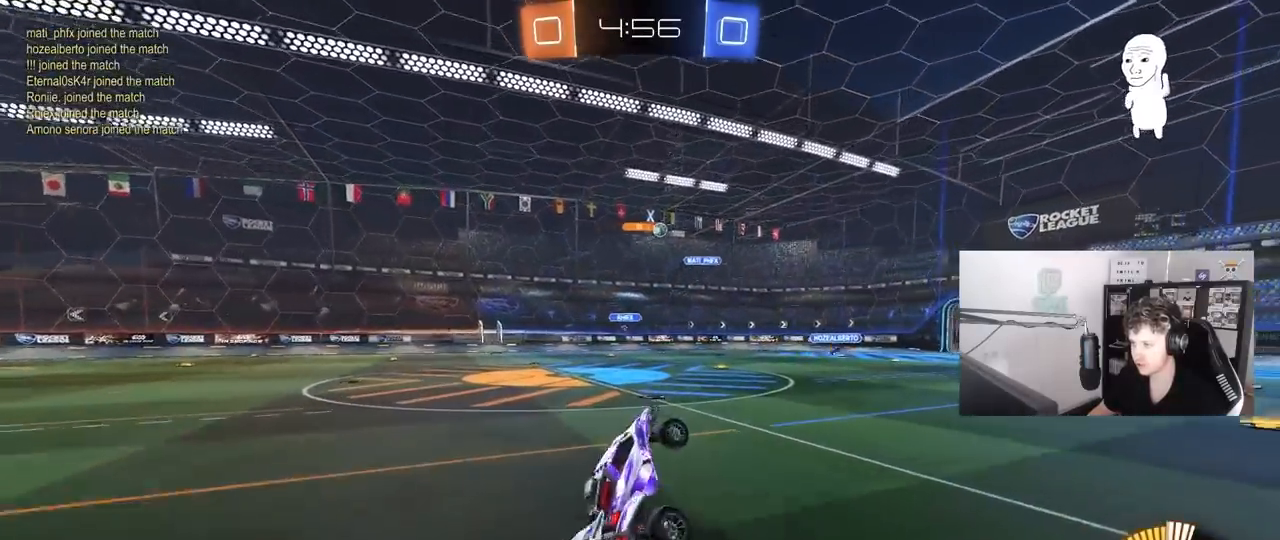
{"keys": ["d", "w"], "mouse": [], "mouse_move": "still", "events": [[67, "shift", "up"], [300, "d", "up"], [300, "w", "down"], [400, "d", "down"]]}
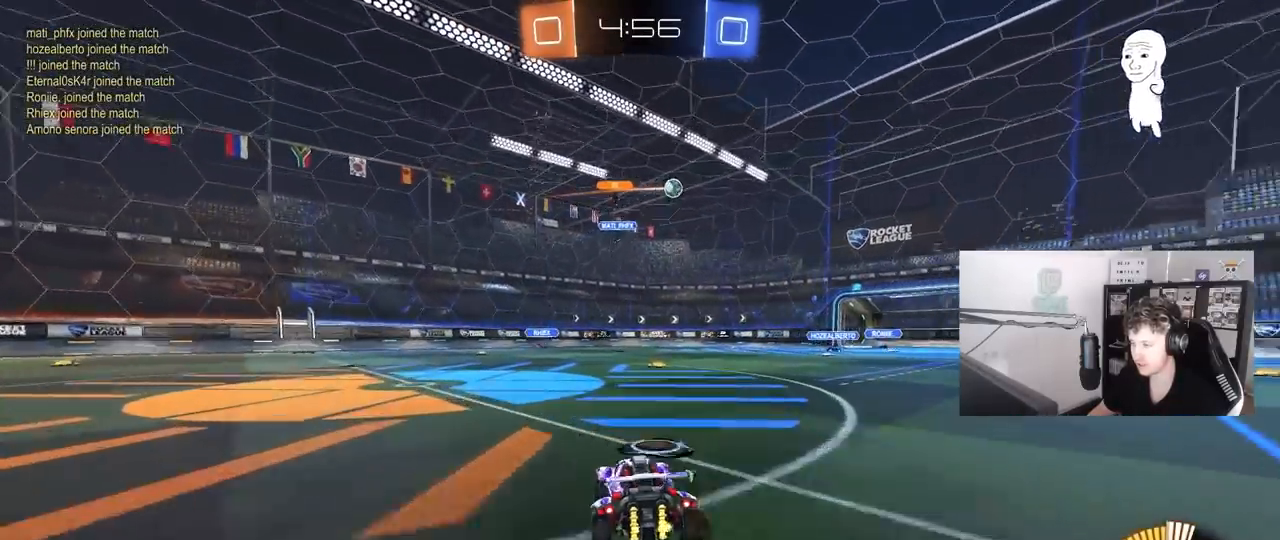
{"keys": ["d", "w"], "mouse": ["left"], "mouse_move": "left", "events": [[33, "shift", "down"], [83, "shift", "up"], [417, "mouse_left", "down"]]}
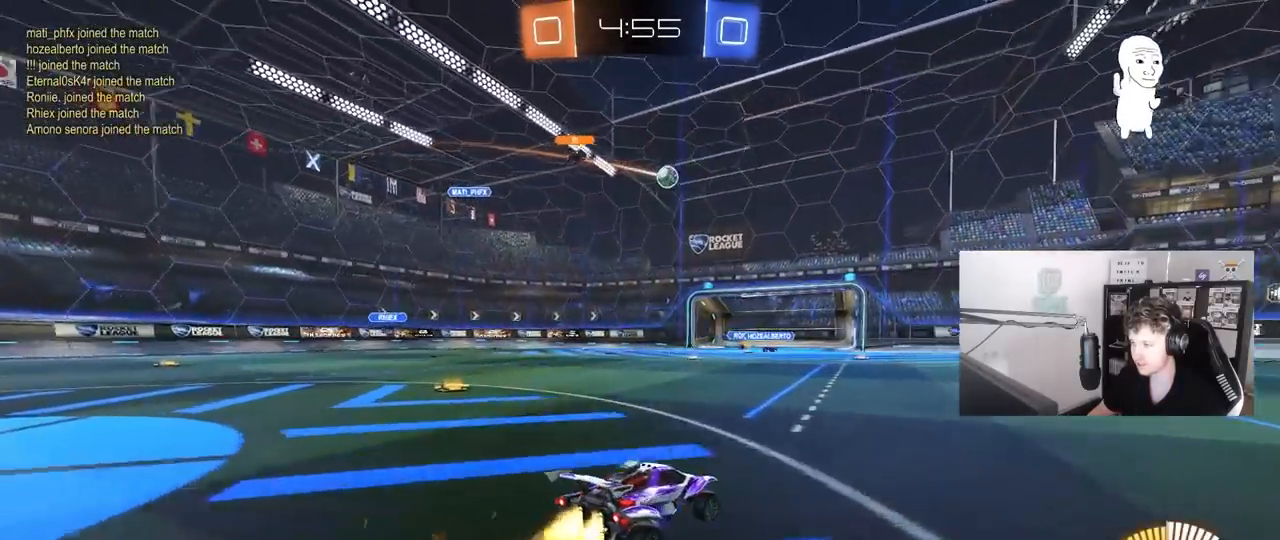
{"keys": ["d", "w"], "mouse": [], "mouse_move": "still", "events": [[333, "d", "up"], [383, "mouse_left", "up"], [433, "d", "down"]]}
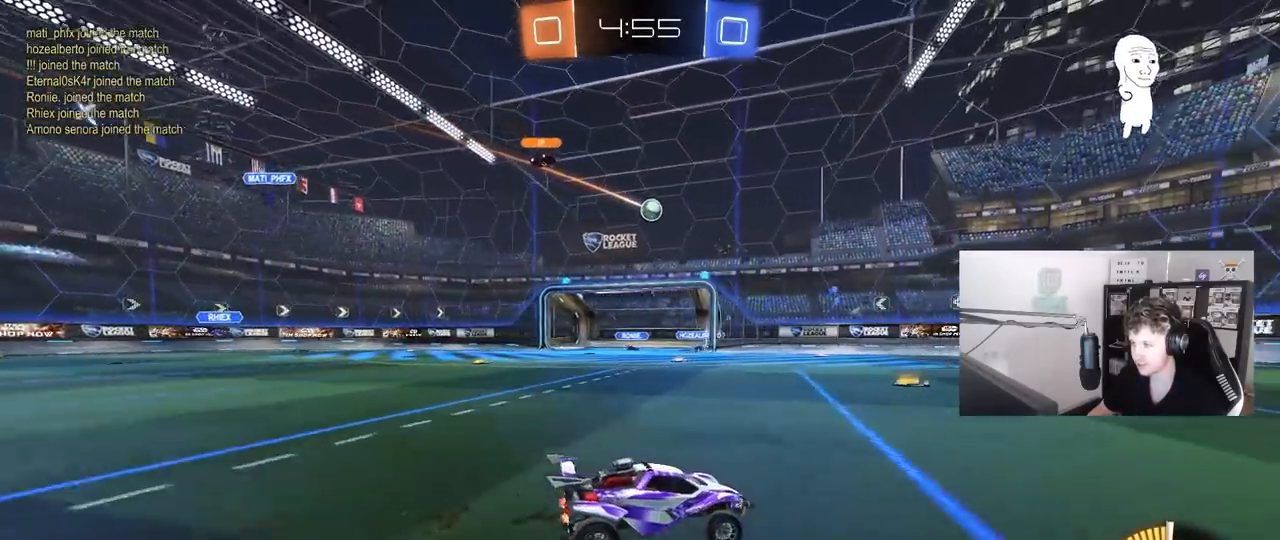
{"keys": ["w"], "mouse": [], "mouse_move": "still", "events": [[117, "d", "up"], [250, "d", "down"], [450, "d", "up"]]}
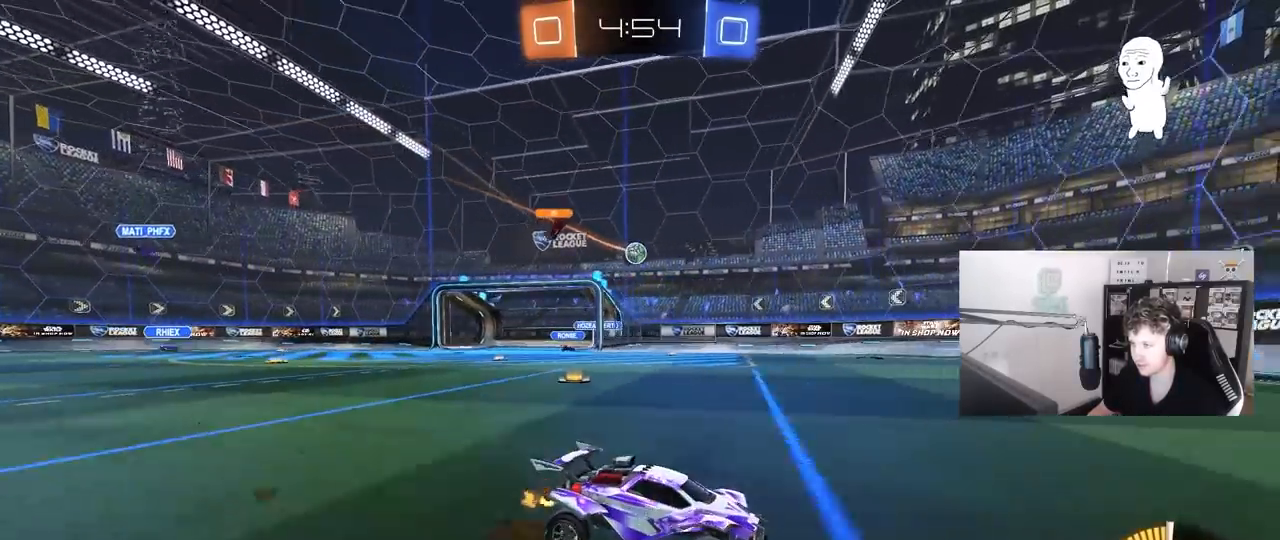
{"keys": ["w"], "mouse": [], "mouse_move": "still", "events": [[133, "a", "down"], [367, "a", "up"]]}
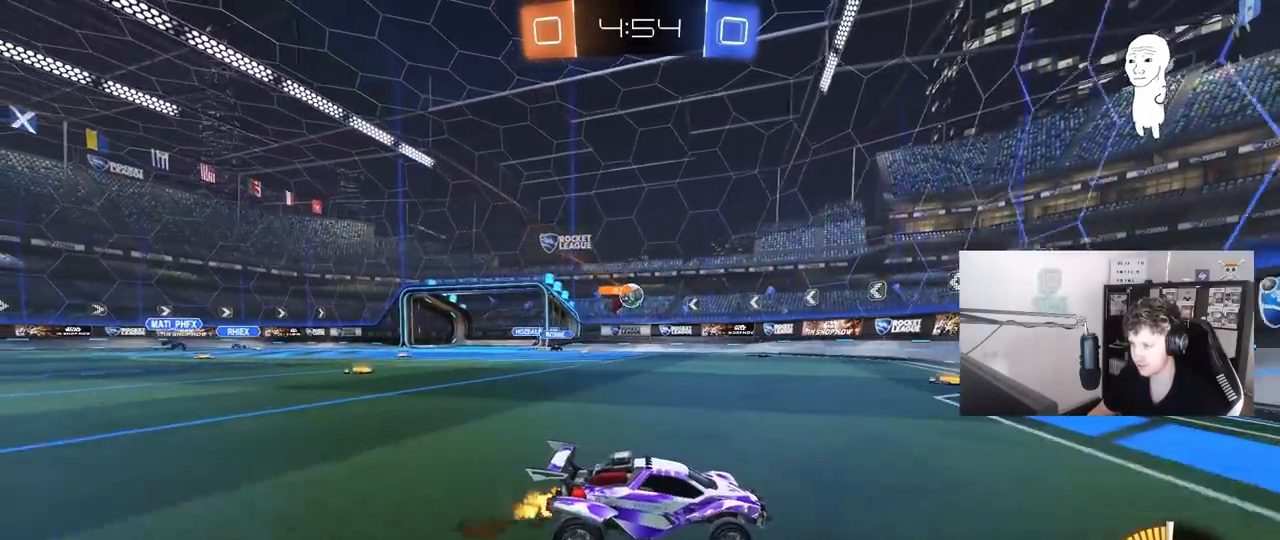
{"keys": ["a", "shift", "w"], "mouse": [], "mouse_move": "still", "events": [[100, "a", "down"], [100, "shift", "down"], [233, "shift", "up"], [433, "shift", "down"]]}
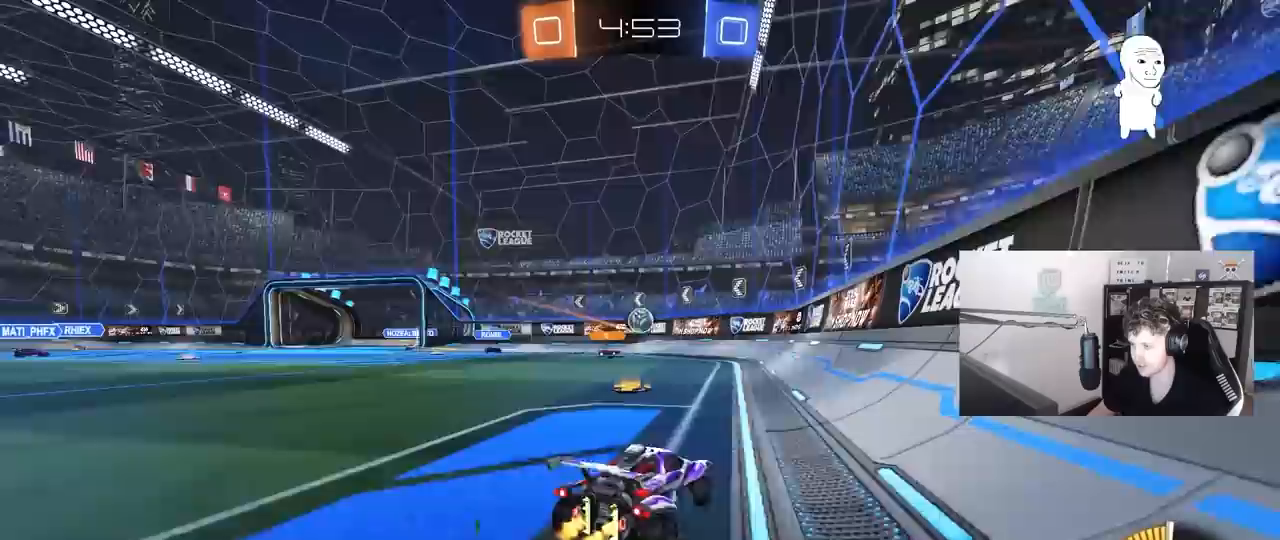
{"keys": ["a", "s"], "mouse": [], "mouse_move": "still", "events": [[17, "shift", "up"], [167, "w", "up"], [267, "s", "down"]]}
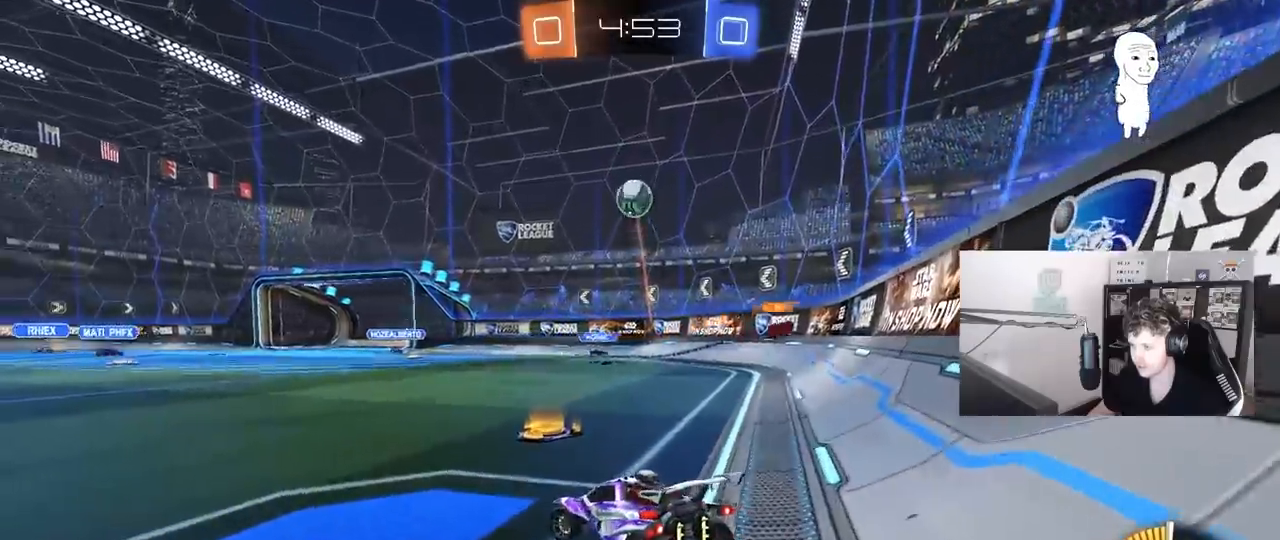
{"keys": ["d"], "mouse": ["left"], "mouse_move": "still", "events": [[33, "mouse_right", "down"], [133, "shift", "down"], [233, "a", "up"], [233, "mouse_left", "down"], [233, "s", "up"], [233, "shift", "up"], [317, "a", "down"], [317, "s", "down"], [417, "d", "down"], [500, "a", "up"], [500, "mouse_right", "up"], [500, "s", "up"]]}
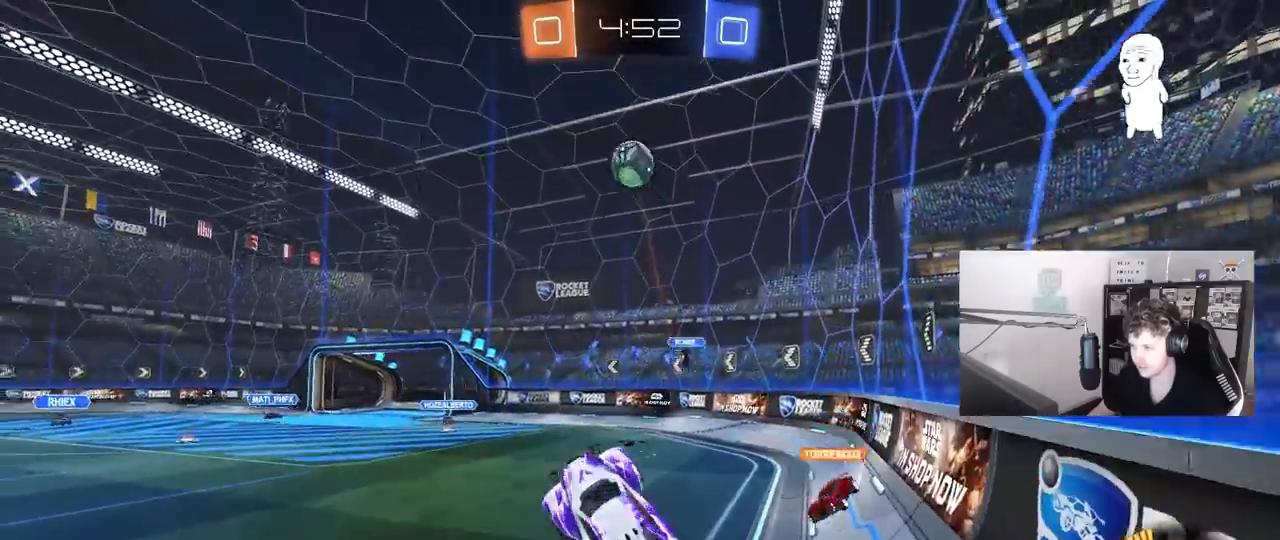
{"keys": ["a", "w"], "mouse": ["left"], "mouse_move": "still", "events": [[50, "d", "up"], [100, "d", "down"], [200, "w", "down"], [233, "w", "up"], [283, "a", "down"], [283, "d", "up"], [433, "w", "down"]]}
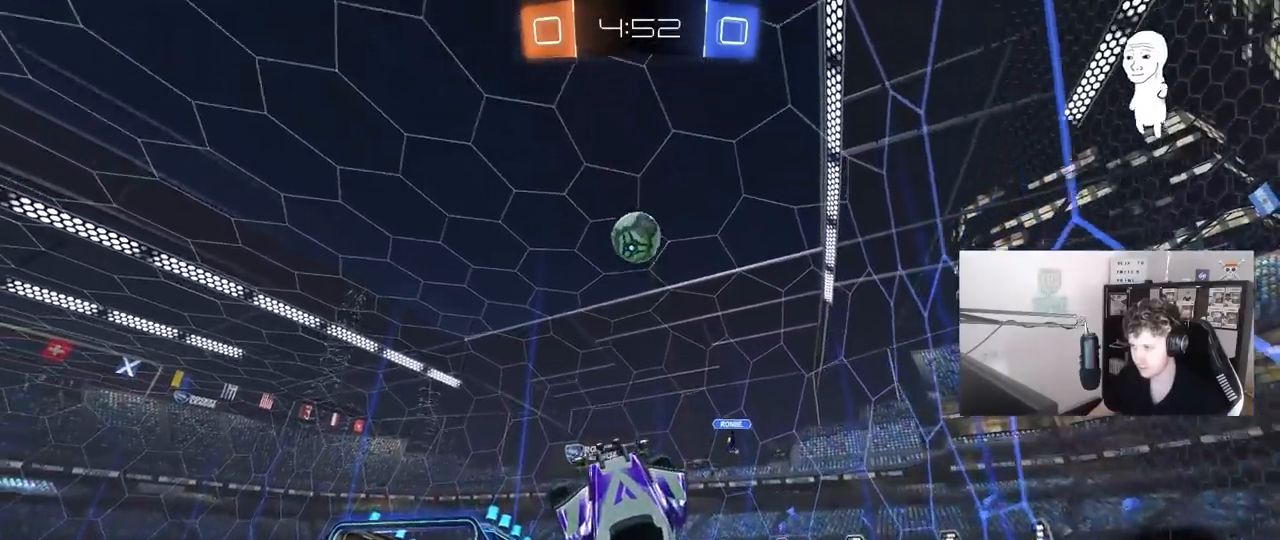
{"keys": ["a", "s"], "mouse": ["left"], "mouse_move": "still", "events": [[17, "a", "up"], [17, "d", "down"], [67, "w", "up"], [117, "d", "up"], [217, "d", "down"], [217, "w", "down"], [350, "d", "up"], [350, "w", "up"], [450, "a", "down"], [450, "s", "down"]]}
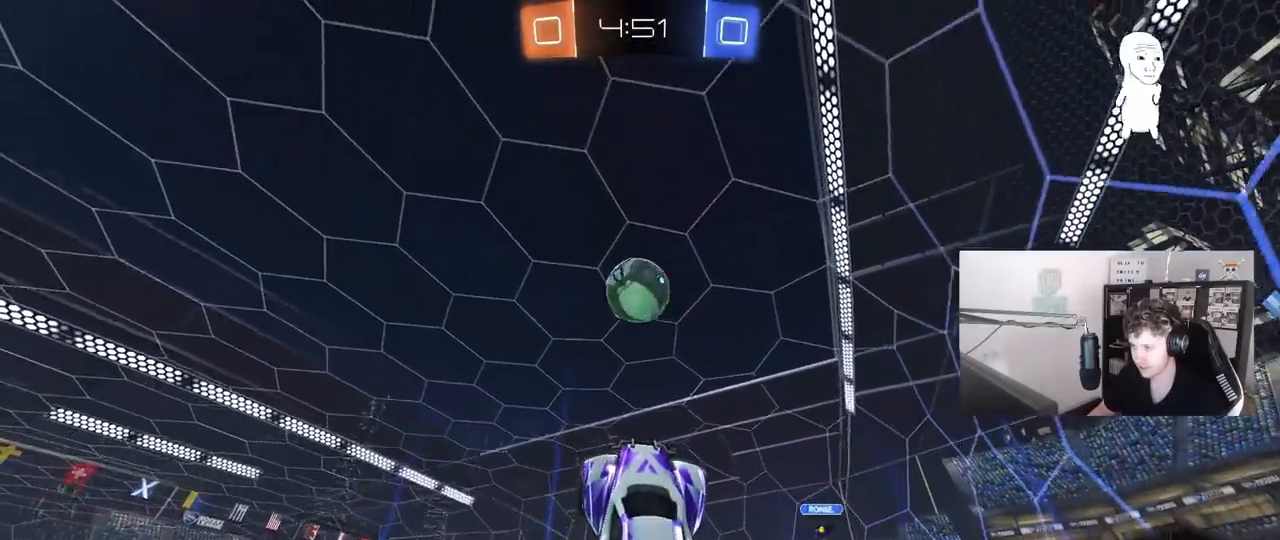
{"keys": ["a", "s"], "mouse": [], "mouse_move": "still", "events": [[133, "shift", "down"], [183, "mouse_left", "up"], [183, "s", "up"], [233, "a", "up"], [233, "shift", "up"], [283, "mouse_left", "down"], [317, "d", "down"], [367, "s", "down"], [417, "a", "down"], [417, "d", "up"], [500, "mouse_left", "up"]]}
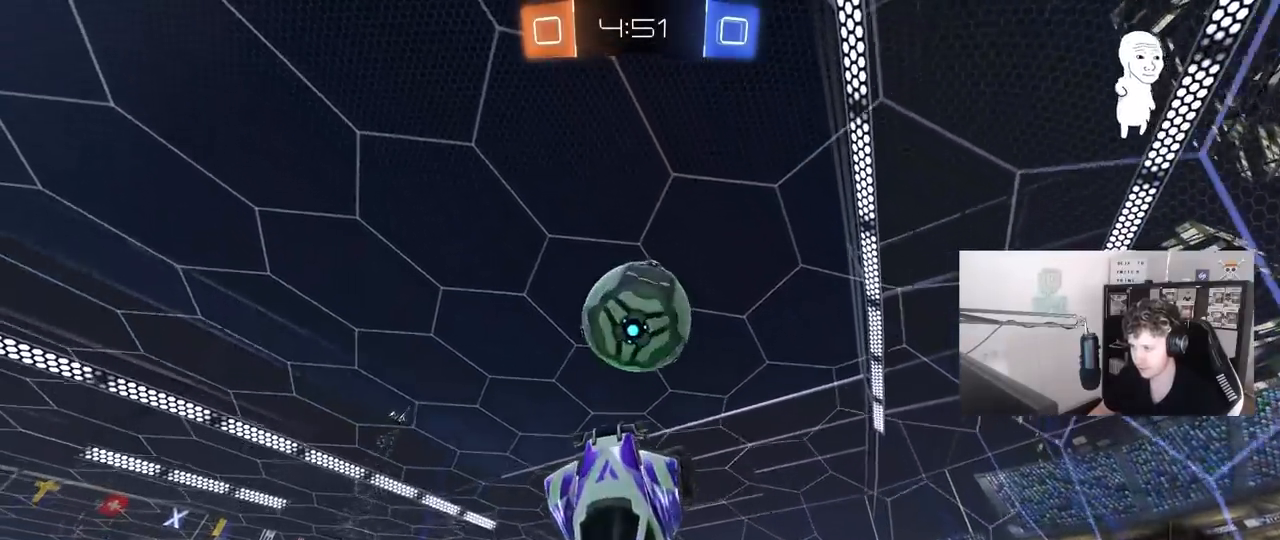
{"keys": ["a", "w"], "mouse": [], "mouse_move": "still", "events": [[50, "s", "up"], [200, "w", "down"]]}
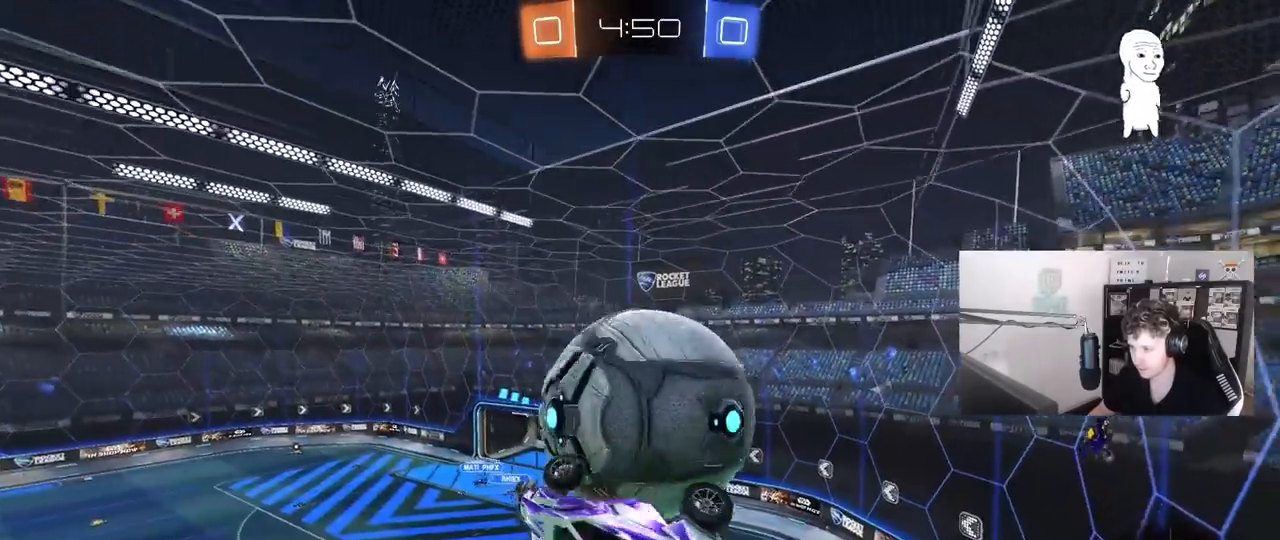
{"keys": ["a", "shift", "w"], "mouse": ["left"], "mouse_move": "still", "events": [[217, "shift", "down"], [300, "mouse_left", "down"]]}
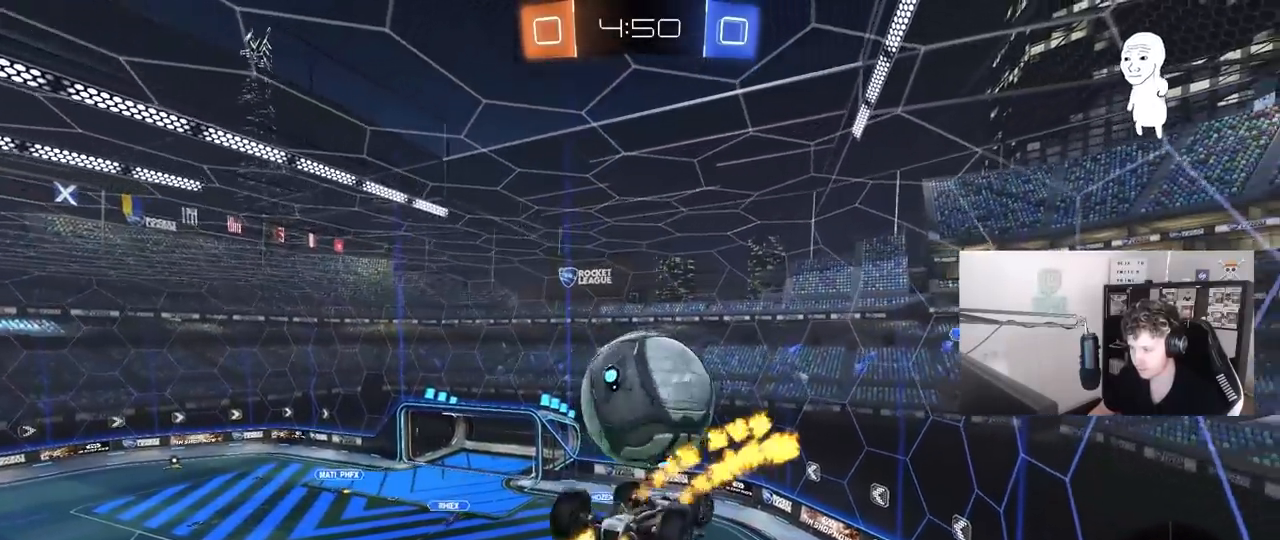
{"keys": ["a"], "mouse": [], "mouse_move": "still", "events": [[50, "w", "up"], [267, "s", "down"], [367, "s", "up"], [417, "mouse_left", "up"], [467, "shift", "up"]]}
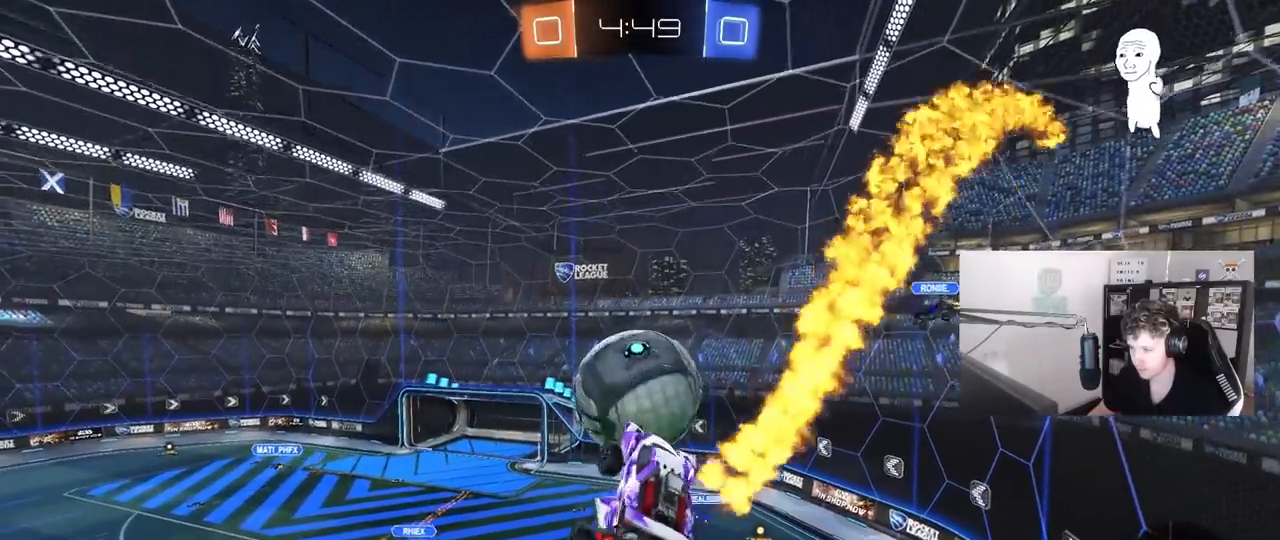
{"keys": ["a", "shift", "w"], "mouse": ["left"], "mouse_move": "still", "events": [[17, "a", "up"], [17, "d", "down"], [17, "w", "down"], [100, "d", "up"], [100, "mouse_left", "down"], [100, "w", "up"], [200, "d", "down"], [200, "shift", "down"], [333, "shift", "up"], [433, "d", "up"], [483, "a", "down"], [483, "shift", "down"], [483, "w", "down"]]}
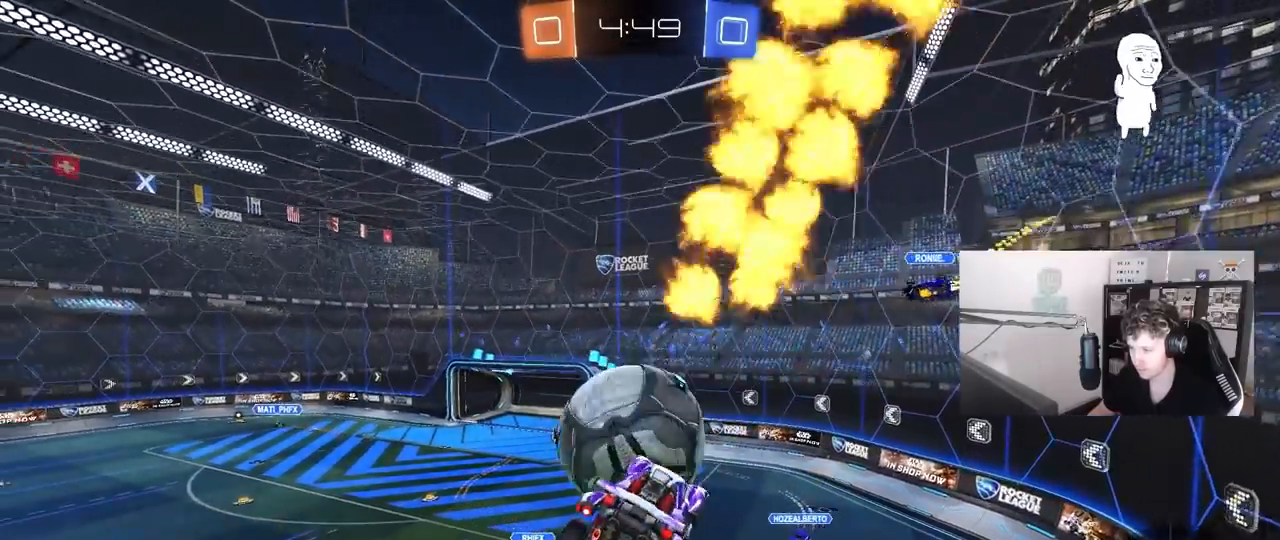
{"keys": ["d", "s"], "mouse": [], "mouse_move": "still", "events": [[67, "mouse_right", "down"], [167, "s", "down"], [167, "w", "up"], [250, "mouse_left", "up"], [250, "mouse_right", "up"], [400, "shift", "up"], [450, "d", "down"], [483, "a", "up"]]}
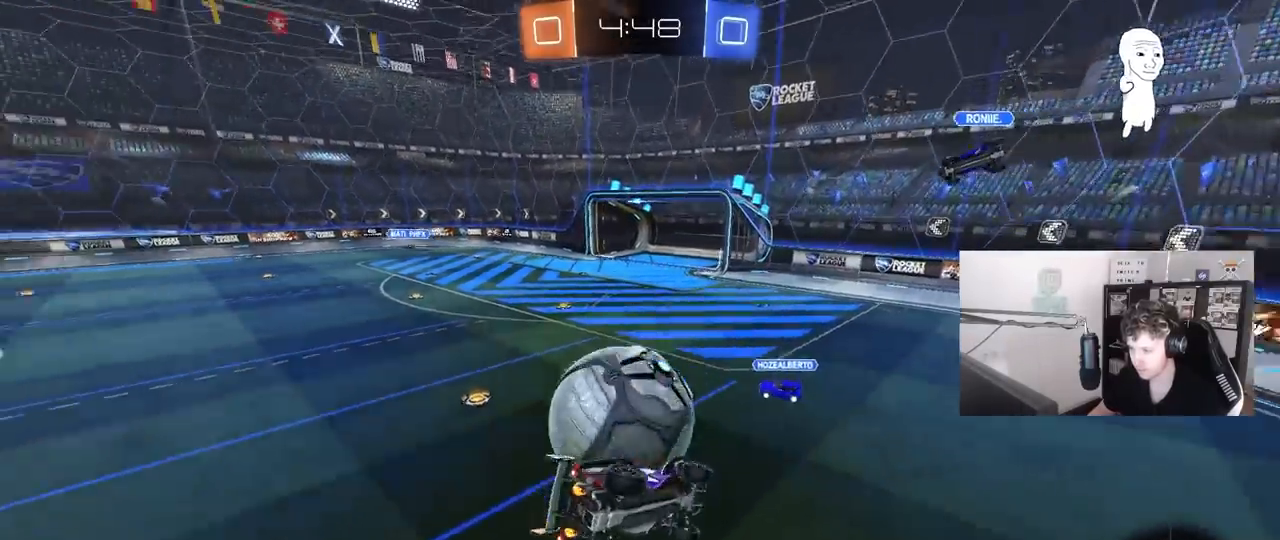
{"keys": ["a"], "mouse": [], "mouse_move": "still", "events": [[83, "shift", "down"], [367, "d", "up"], [367, "shift", "up"], [417, "a", "down"], [467, "s", "up"]]}
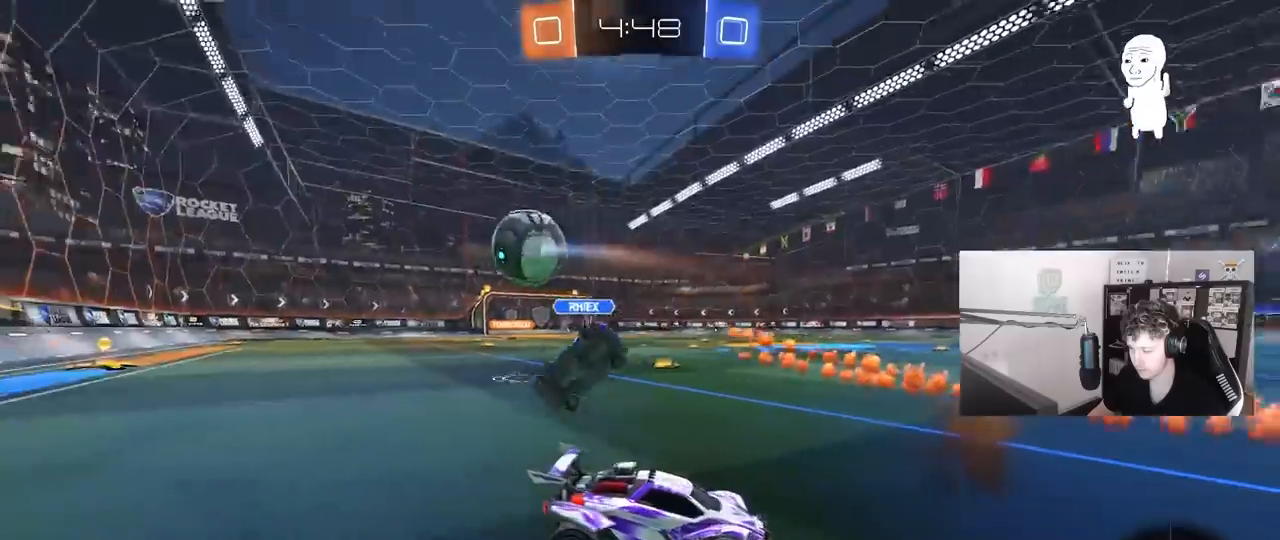
{"keys": ["a", "w"], "mouse": [], "mouse_move": "still", "events": [[100, "w", "down"]]}
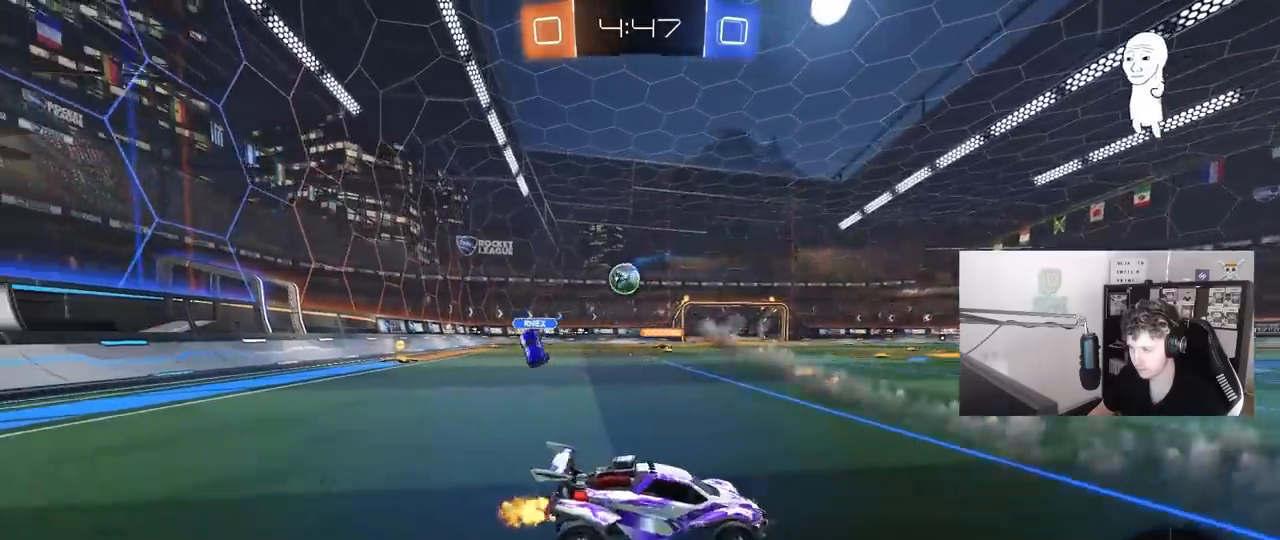
{"keys": ["a", "w"], "mouse": [], "mouse_move": "still", "events": []}
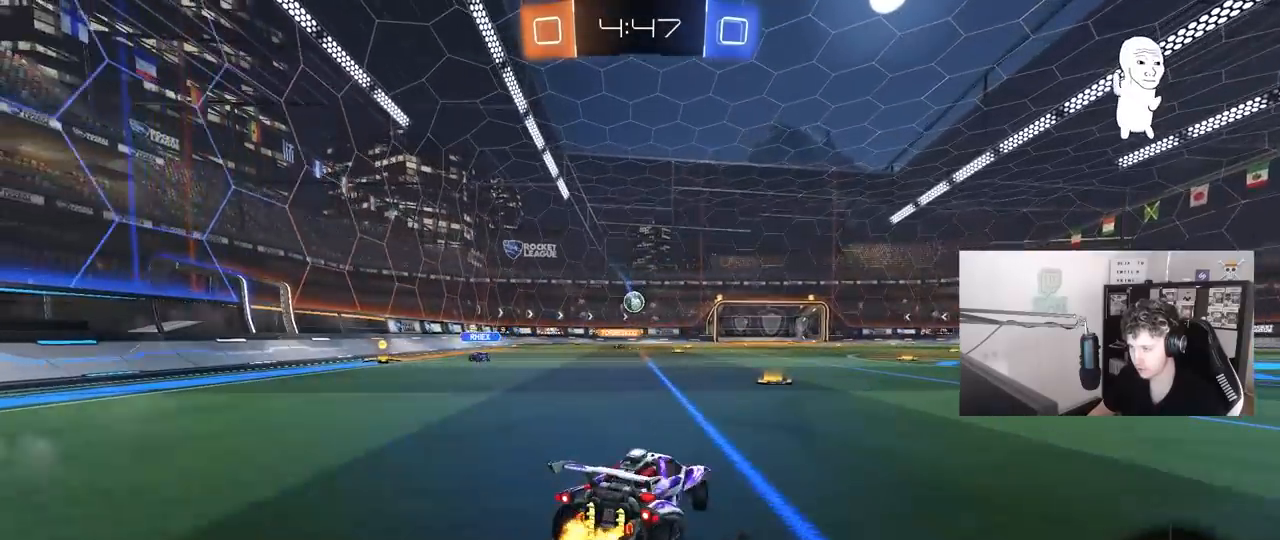
{"keys": ["w"], "mouse": [], "mouse_move": "still", "events": [[33, "a", "up"], [183, "d", "down"], [233, "d", "up"], [233, "tab", "down"], [417, "tab", "up"]]}